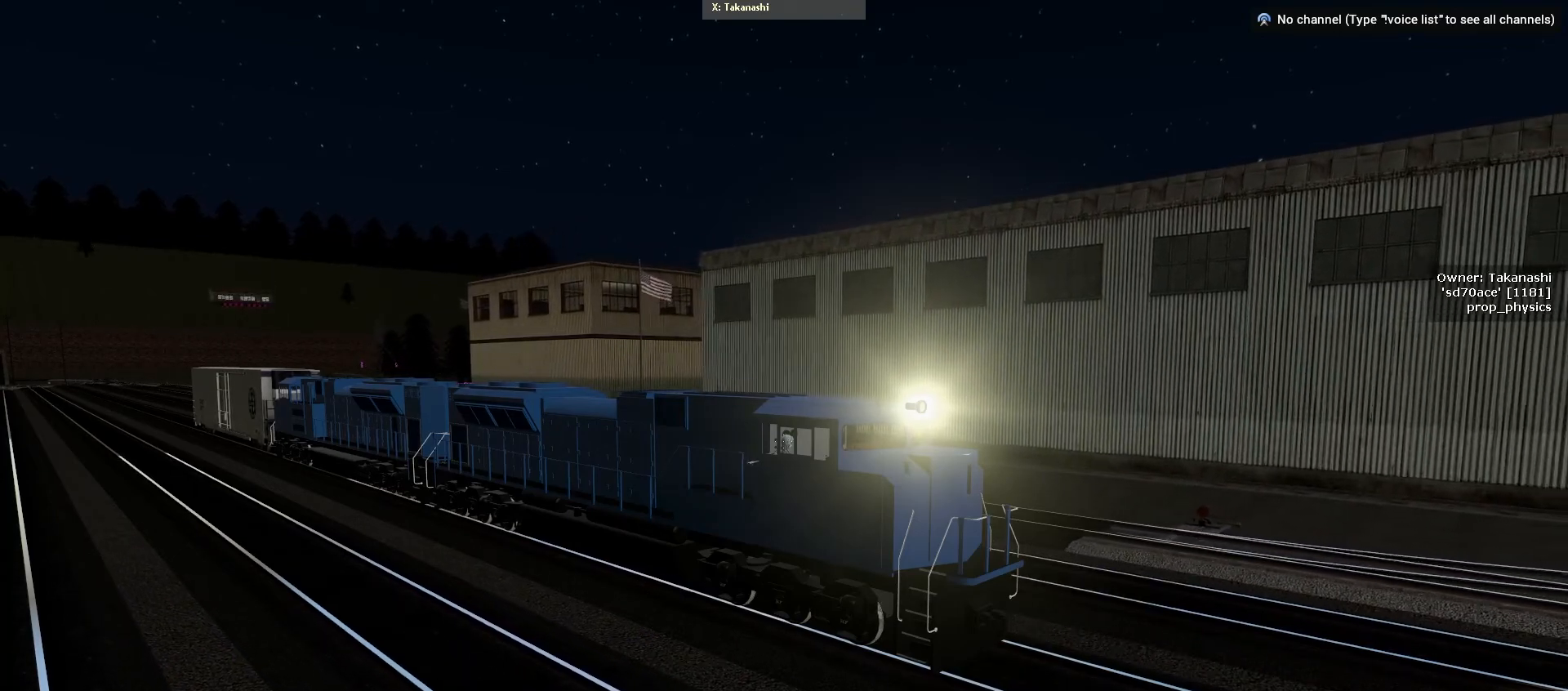
Gameplay with keyboard and mouse; each line is a JSON object with the keys and mouse buttons held at the frame after it. "events" lists presses ("down") and releases ("up") of "a", "ctrl", "d", "e", "f", "q", "r", "s", "shift", "space", "w", "mouse_left", "mouse_wheel", "mouse_right" and "mouse_mb4" between this image and that frame as [ms after this image, input, new state], when the widget could be followed in between. "mouse_left", "mouse_wheel", "mouse_right", "mouse_mb4" = the "left", "wheel", "right", "mb4" buttons of the "mouse" list. No other keys are recorded. "wheel" means that the mouse wheel is clicked or scrolled. Mouse movement is not recorded. Not read: mouse_mb5 tab.
{"keys": ["space"], "mouse": [], "events": []}
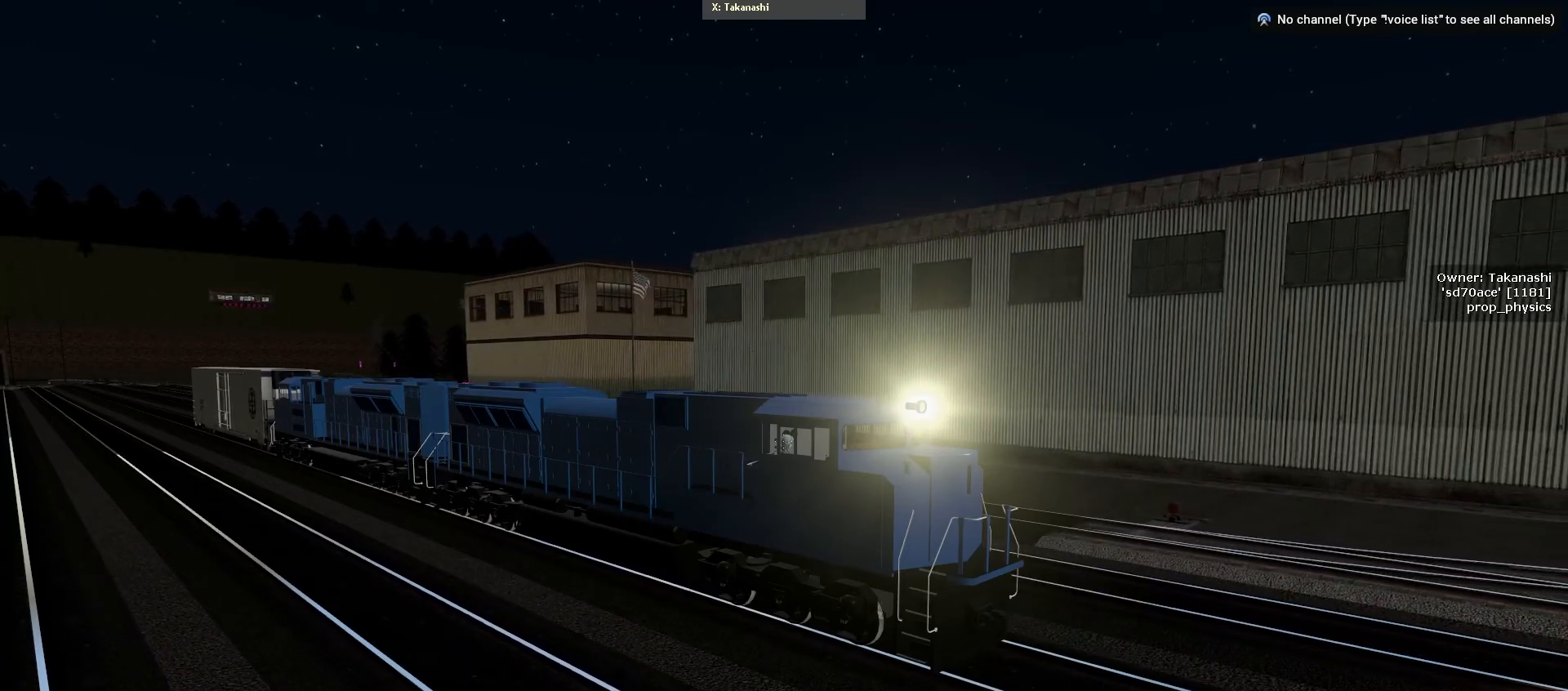
{"keys": ["space"], "mouse": [], "events": []}
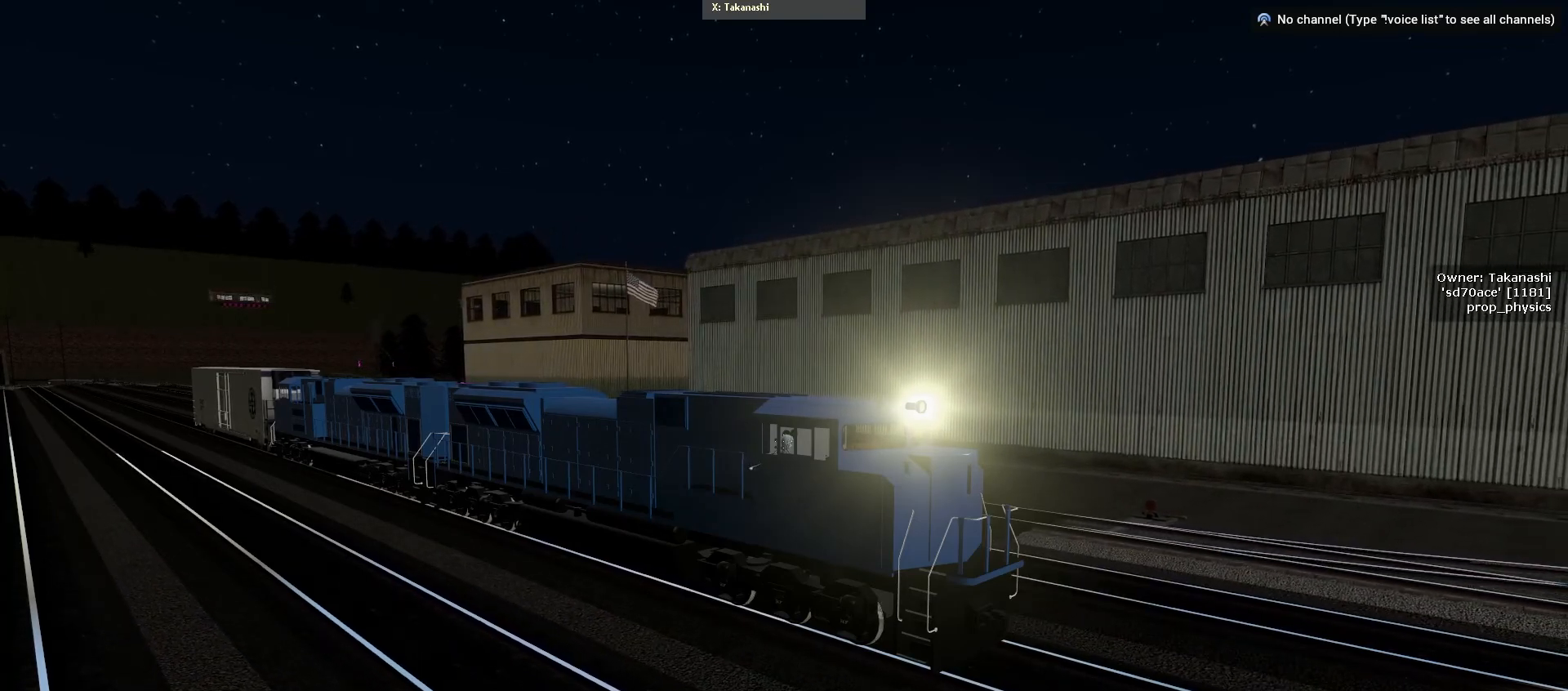
{"keys": ["space"], "mouse": [], "events": []}
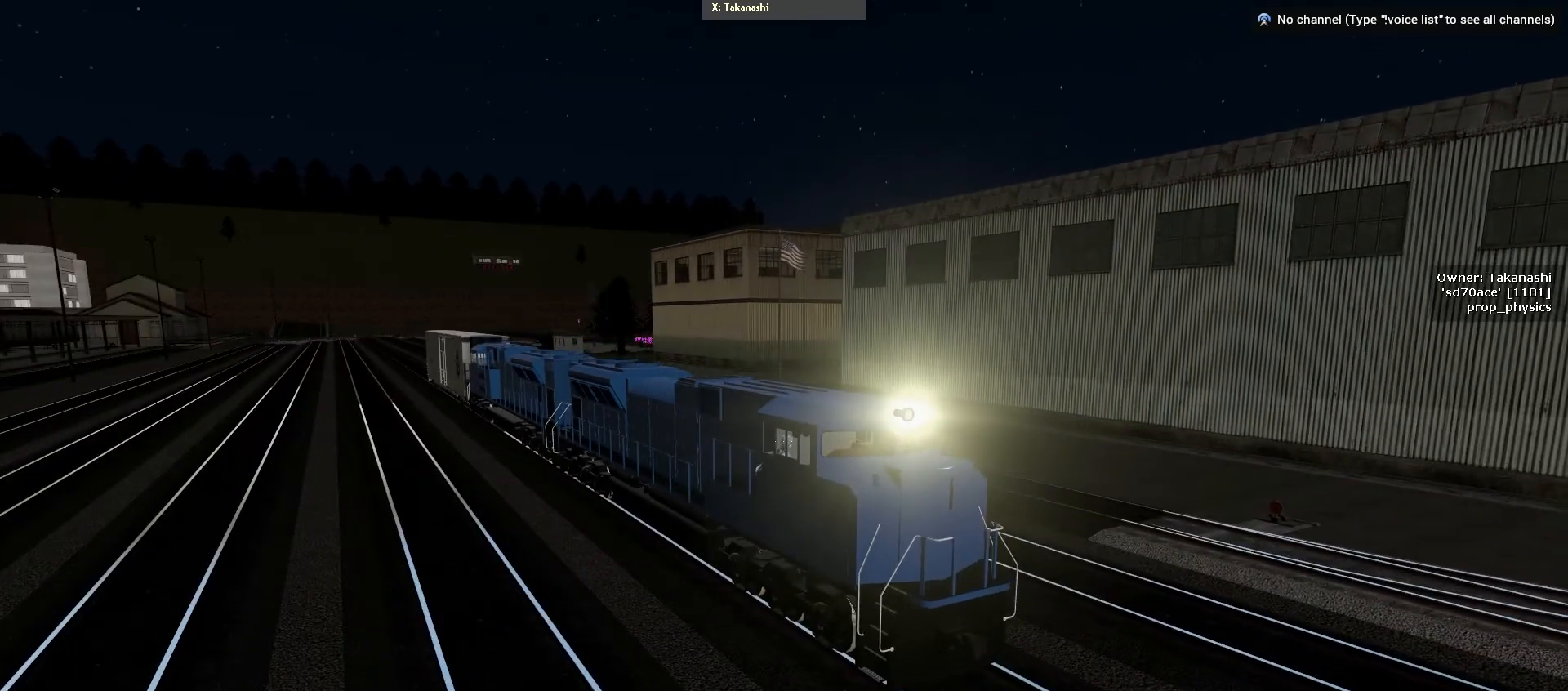
{"keys": ["space"], "mouse": [], "events": []}
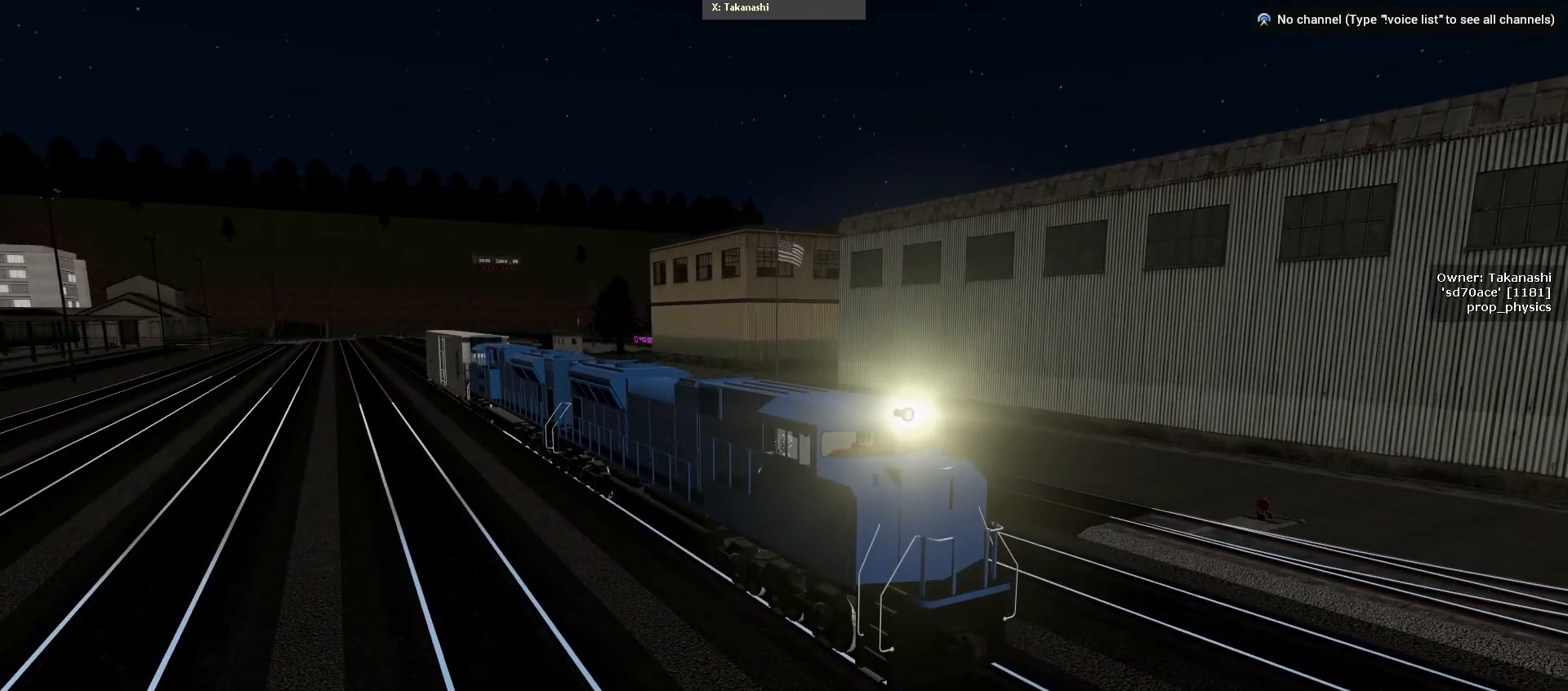
{"keys": ["space"], "mouse": [], "events": []}
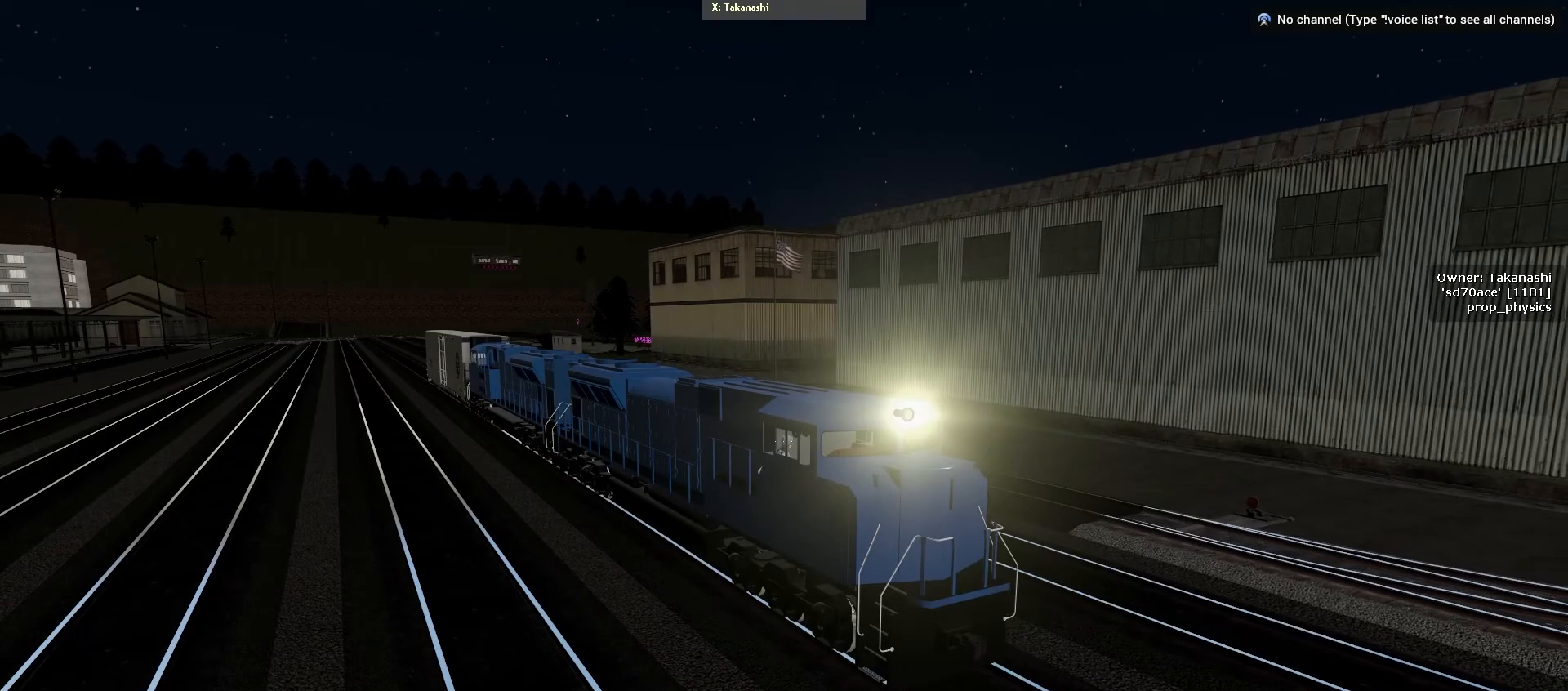
{"keys": [], "mouse": [], "events": [[350, "space", "up"]]}
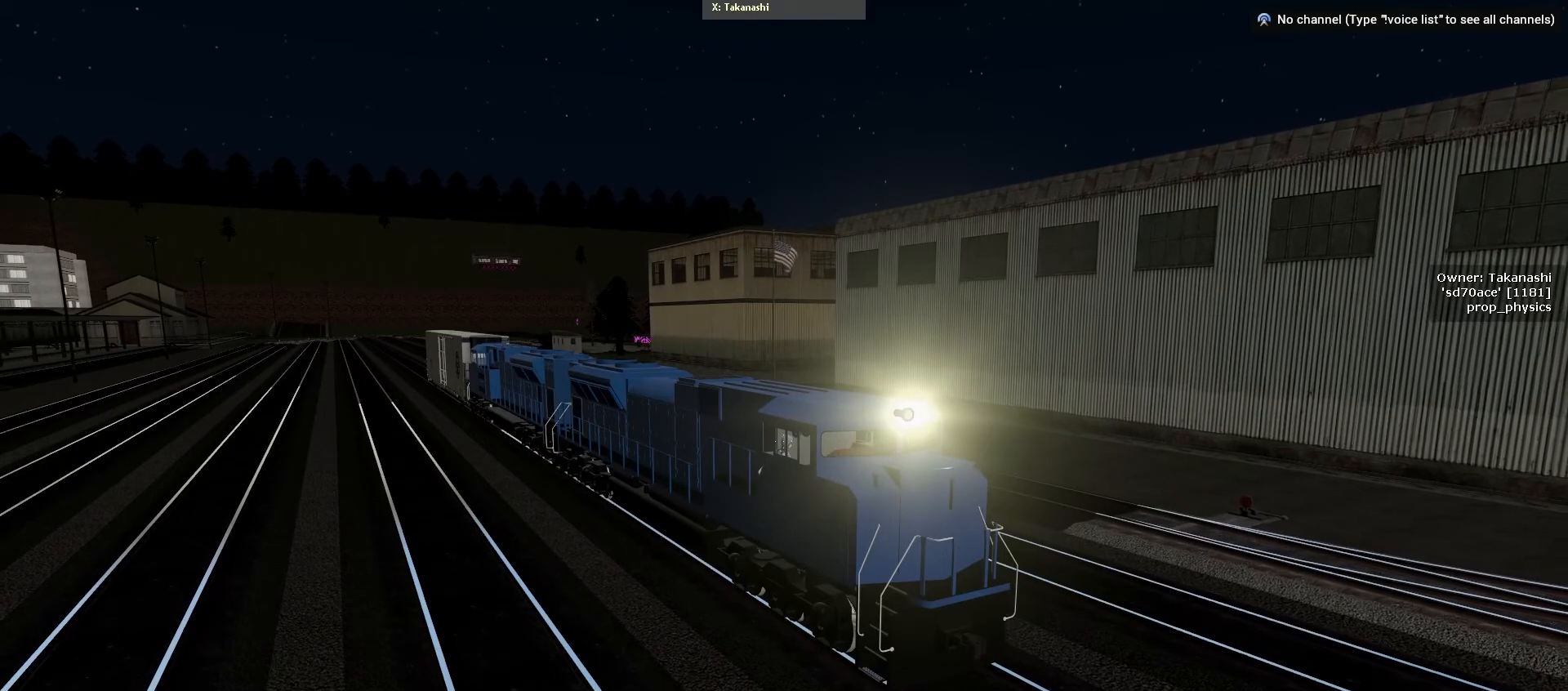
{"keys": ["s"], "mouse": [], "events": [[283, "s", "down"]]}
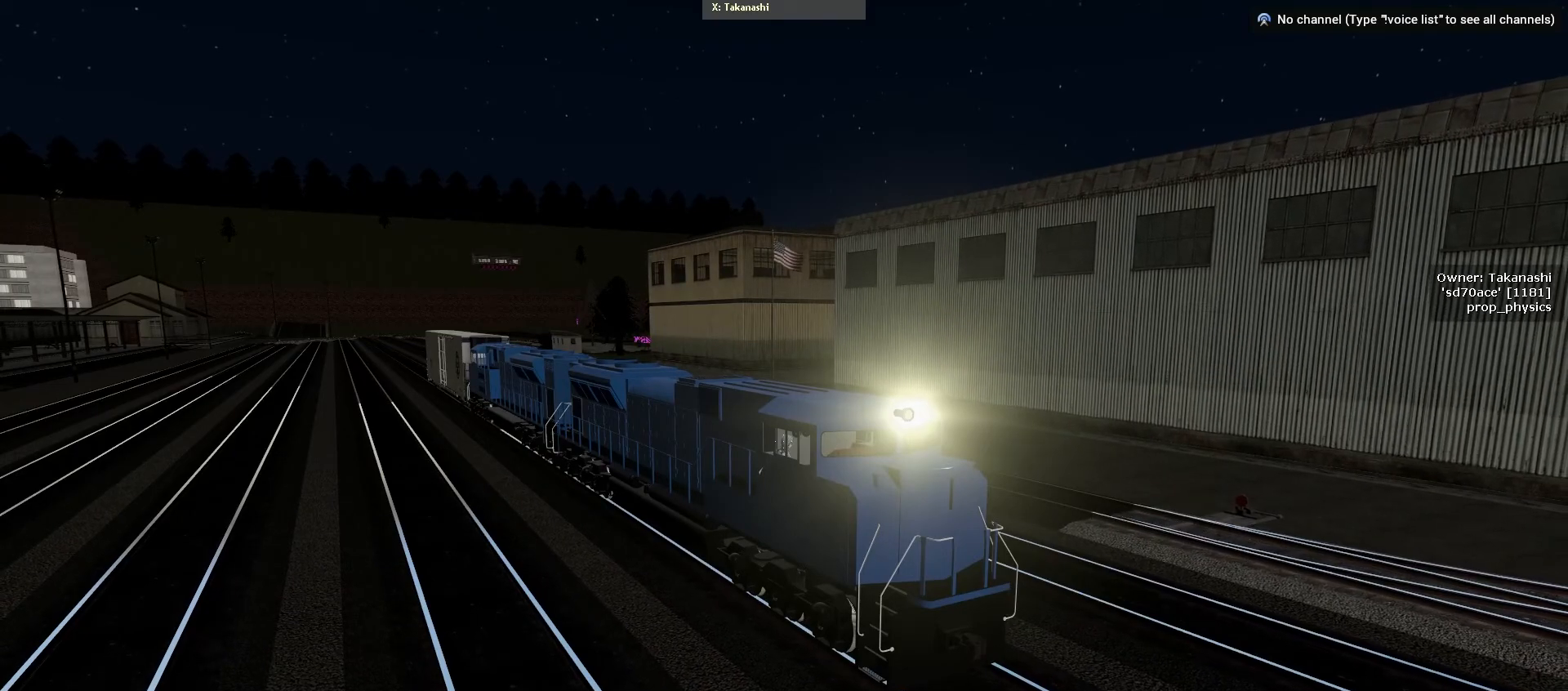
{"keys": ["s"], "mouse": [], "events": []}
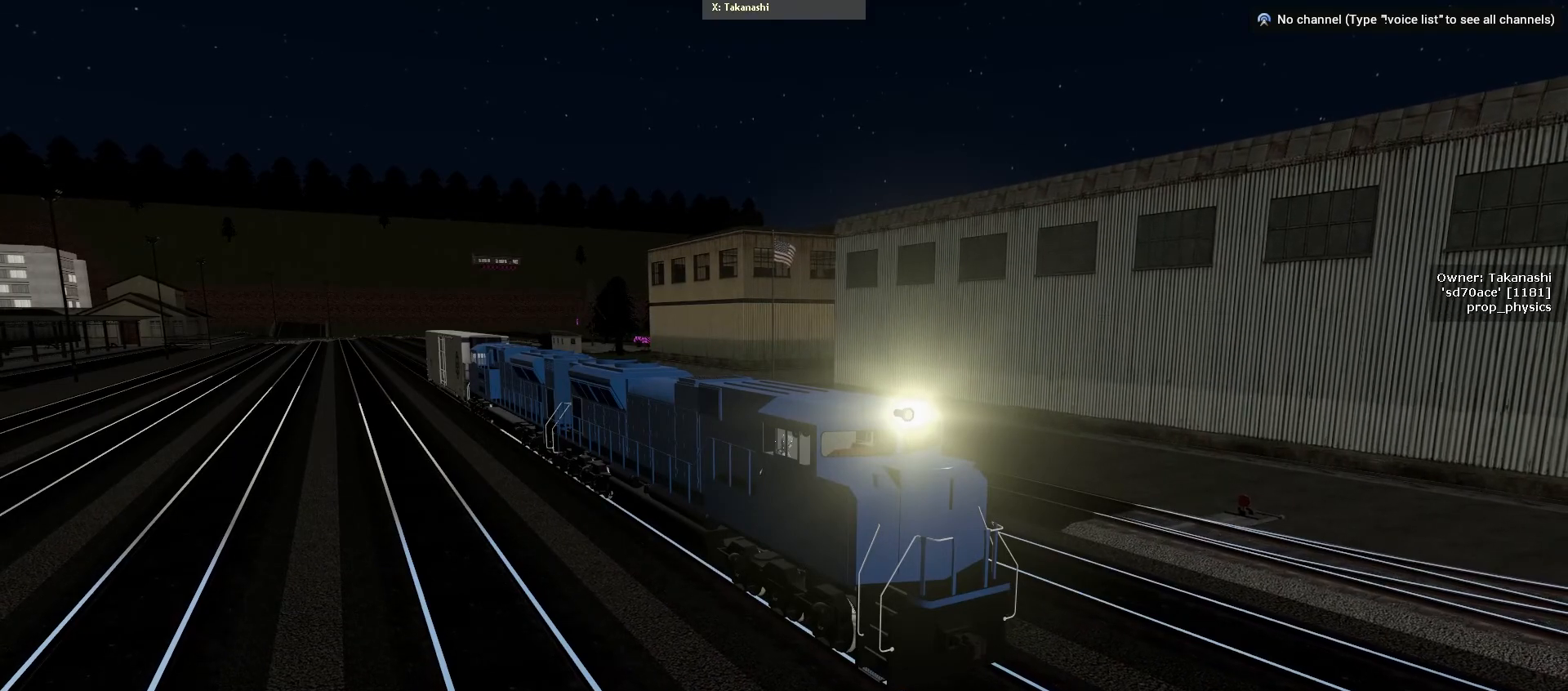
{"keys": ["s"], "mouse": [], "events": []}
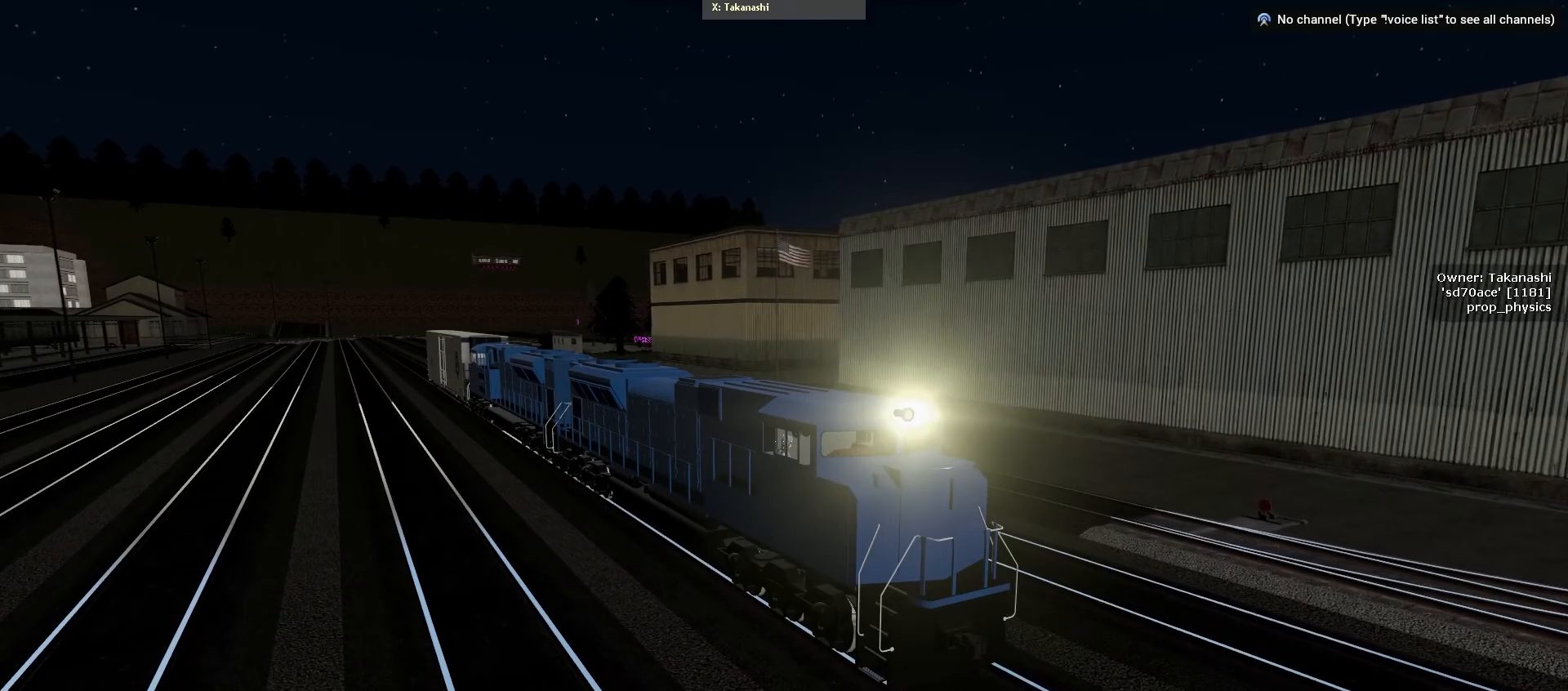
{"keys": ["s"], "mouse": [], "events": []}
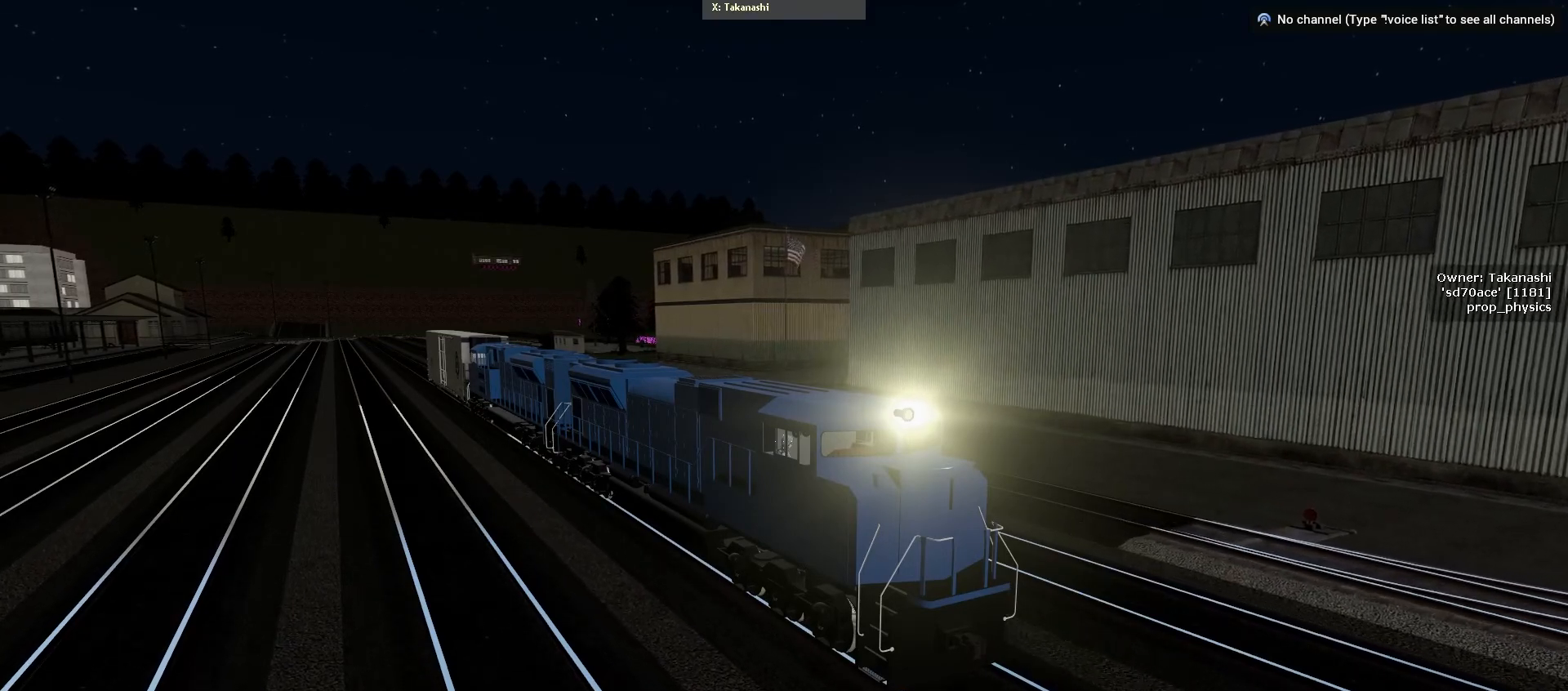
{"keys": ["s"], "mouse": [], "events": []}
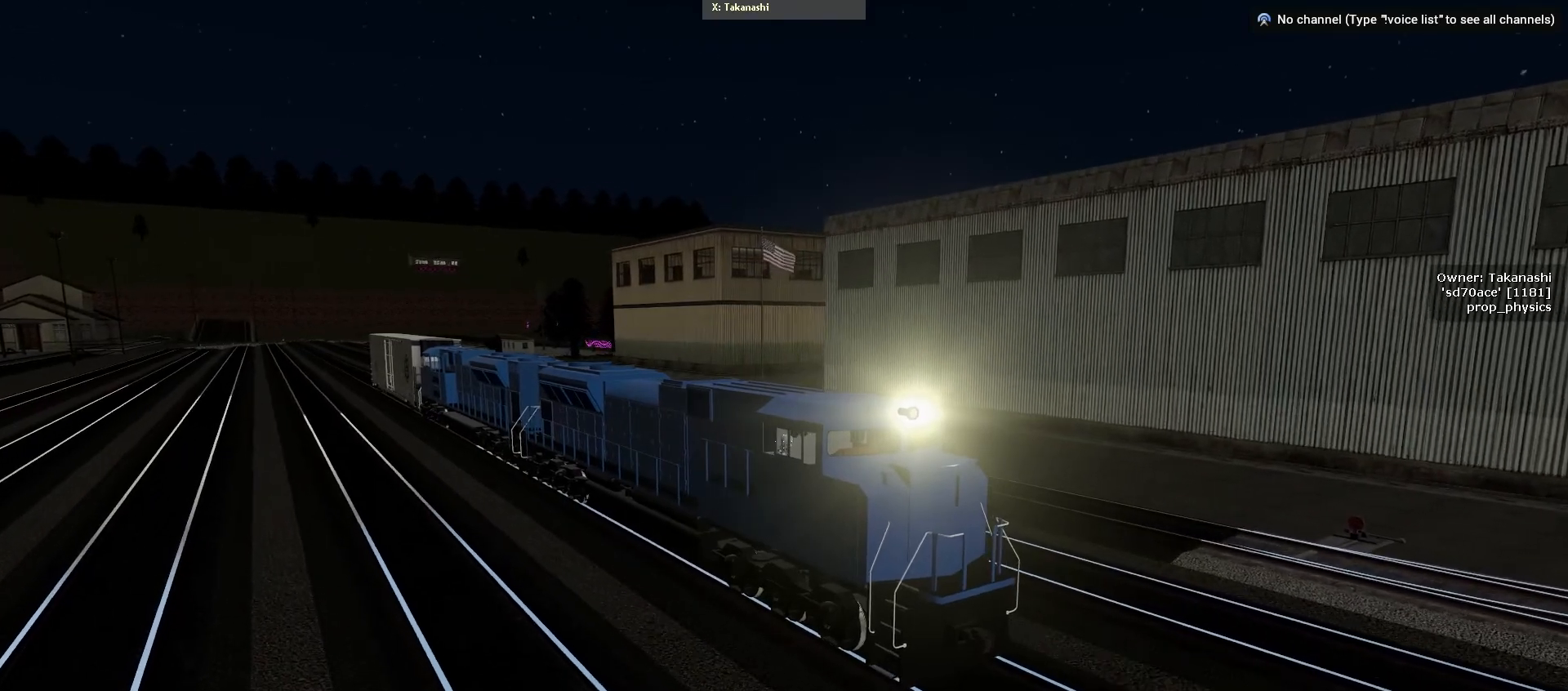
{"keys": [], "mouse": [], "events": [[367, "s", "up"]]}
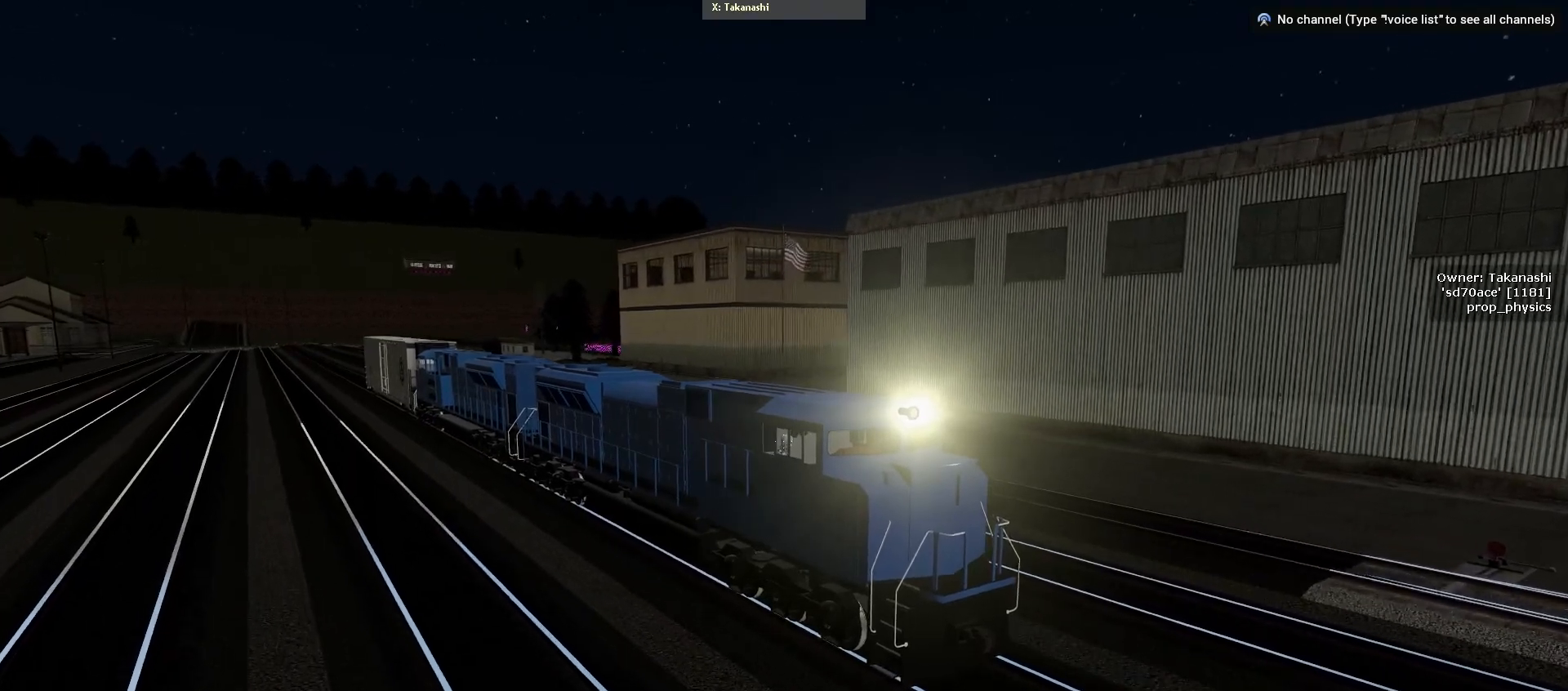
{"keys": ["space"], "mouse": [], "events": [[217, "space", "down"]]}
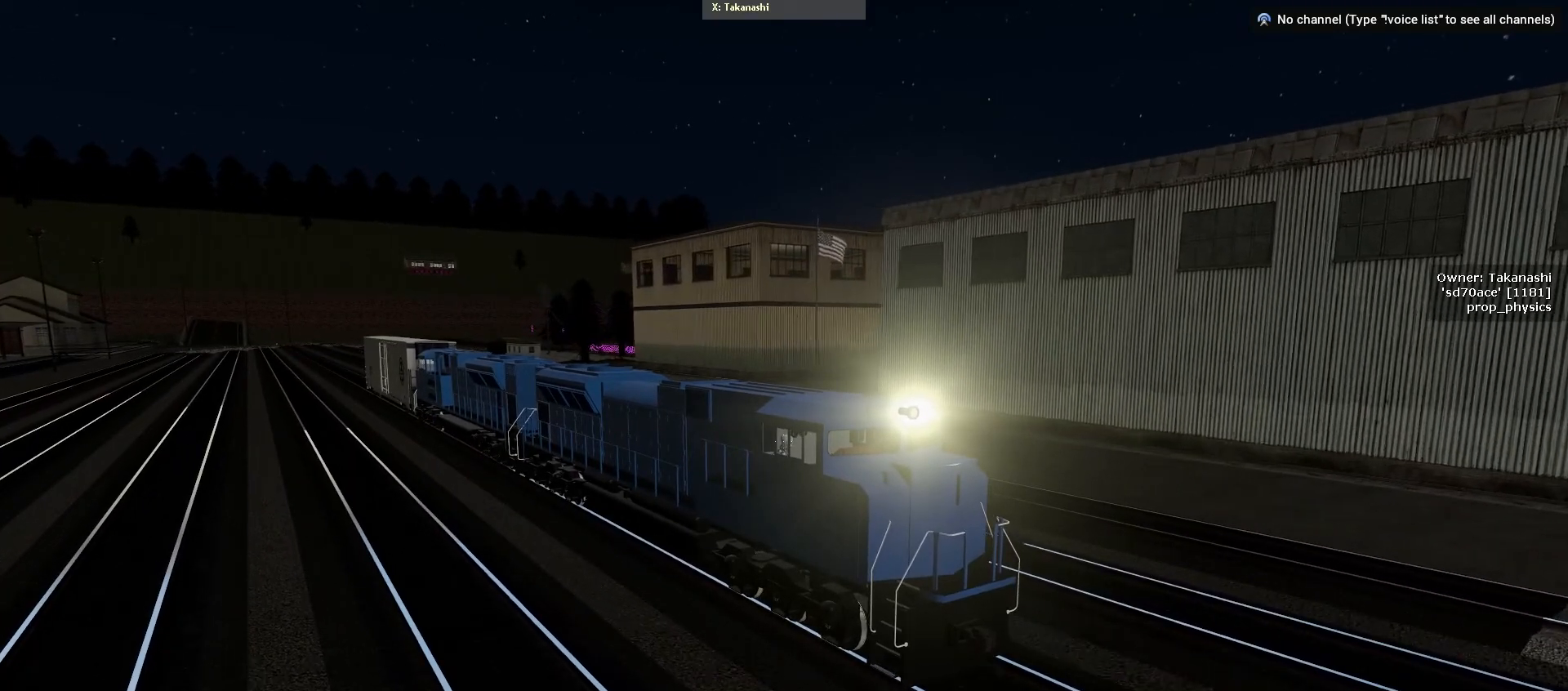
{"keys": ["space"], "mouse": [], "events": []}
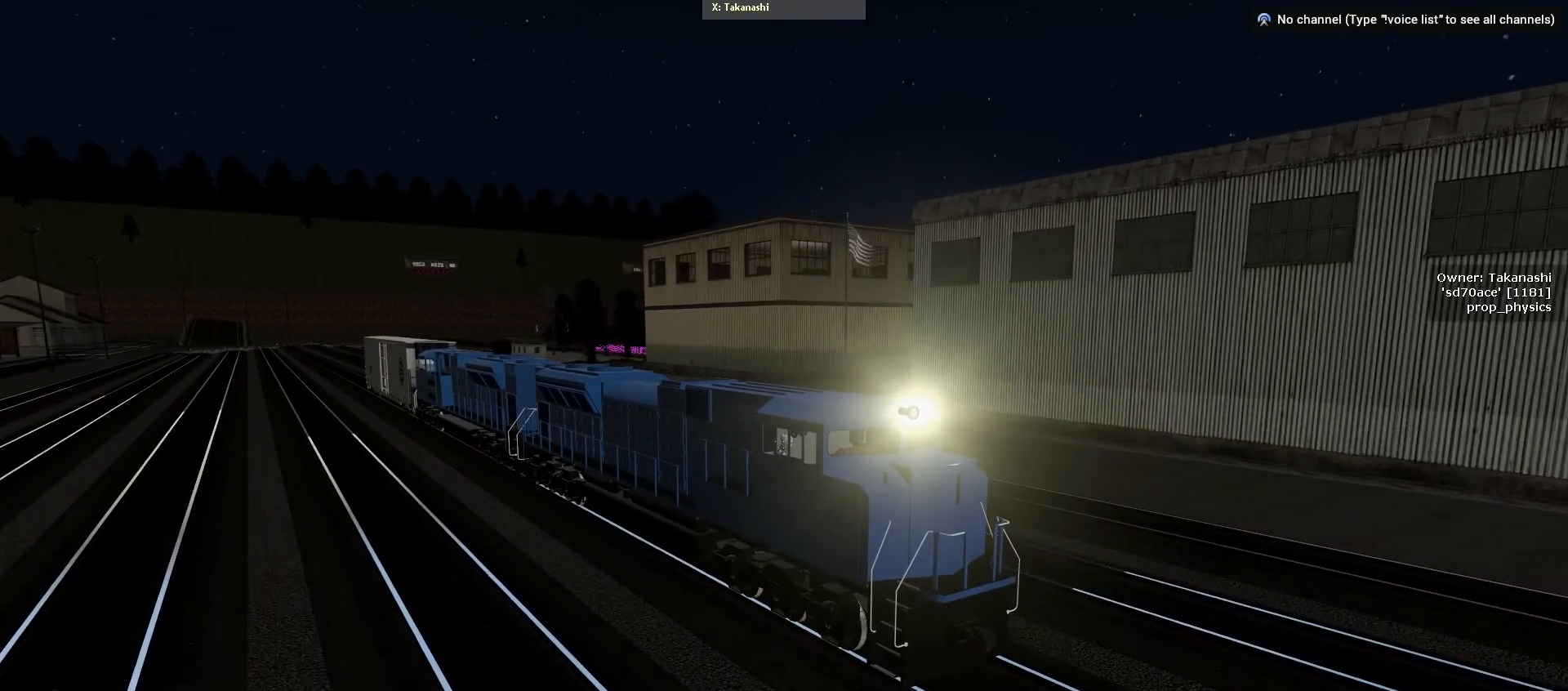
{"keys": ["space"], "mouse": [], "events": []}
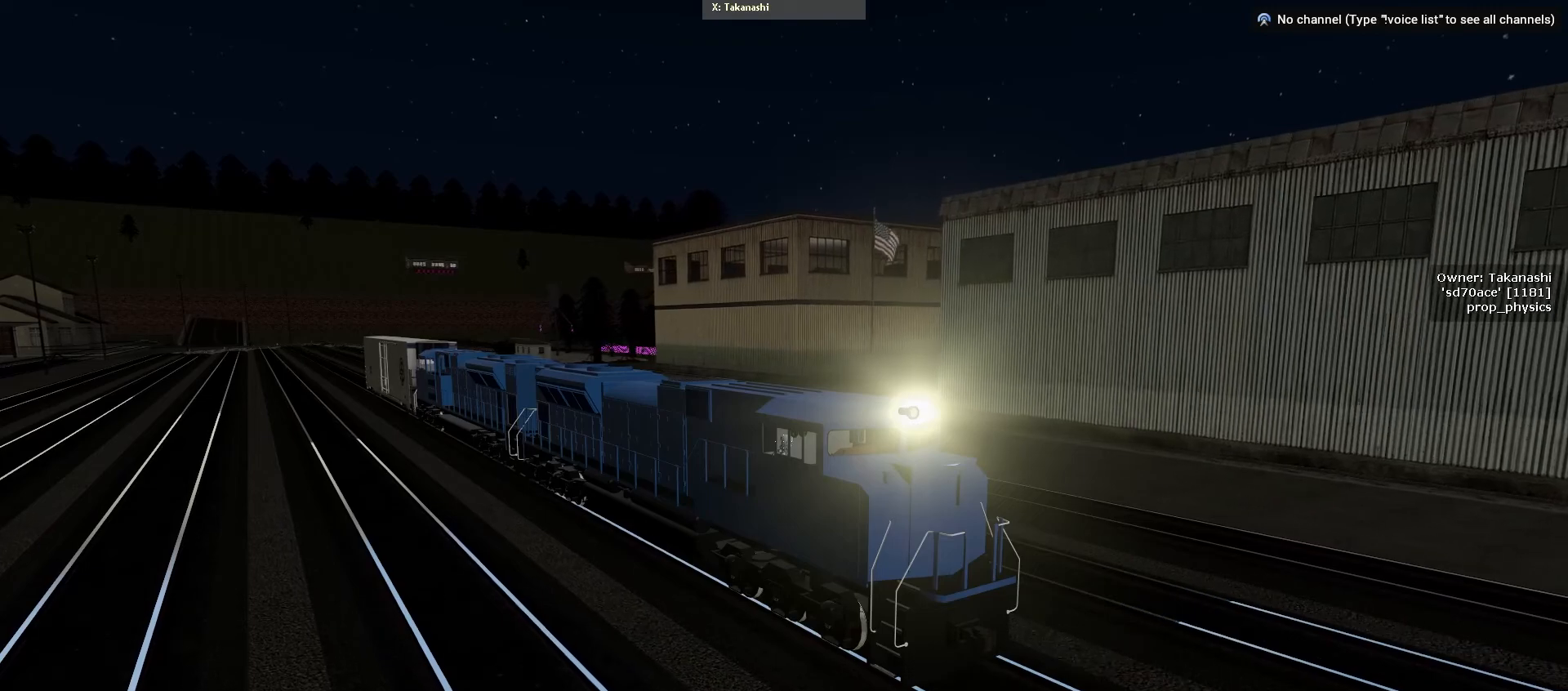
{"keys": ["space"], "mouse": [], "events": []}
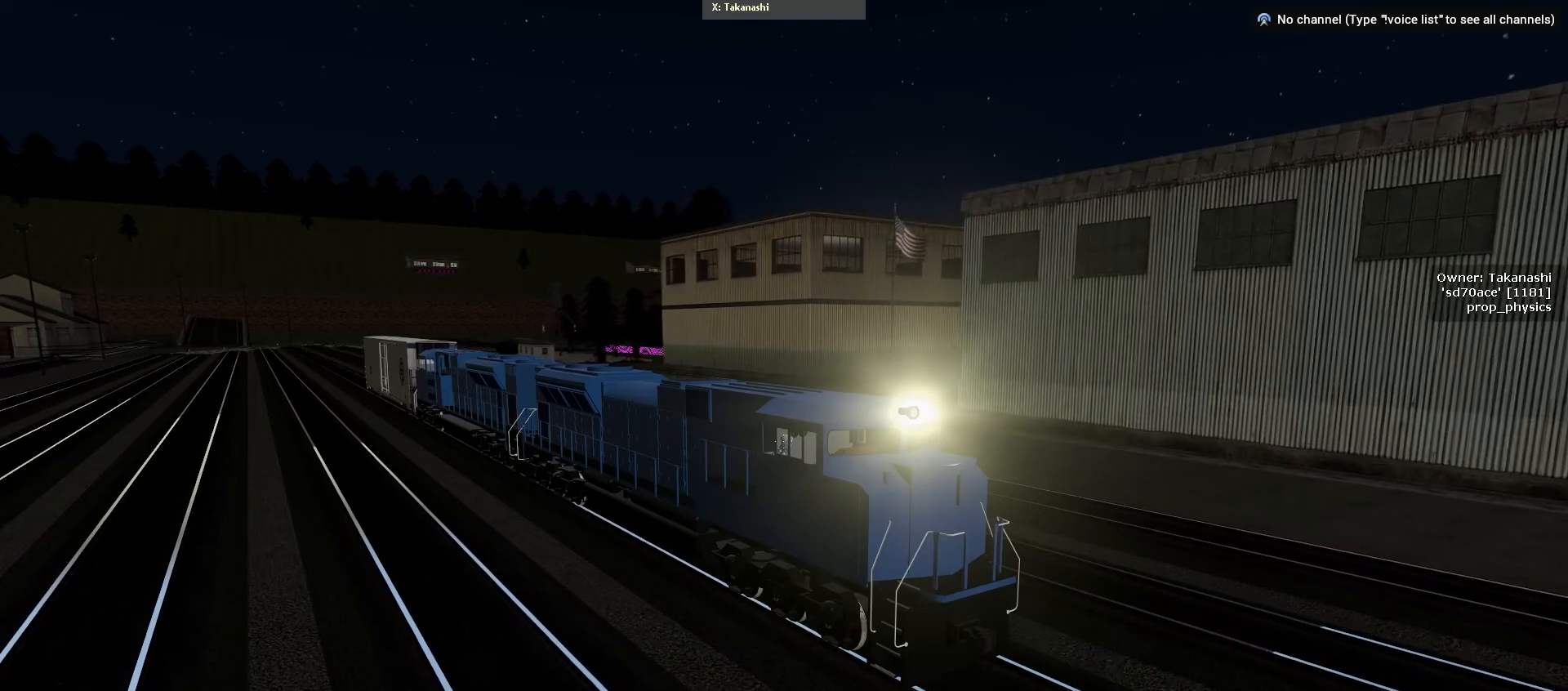
{"keys": ["space"], "mouse": [], "events": []}
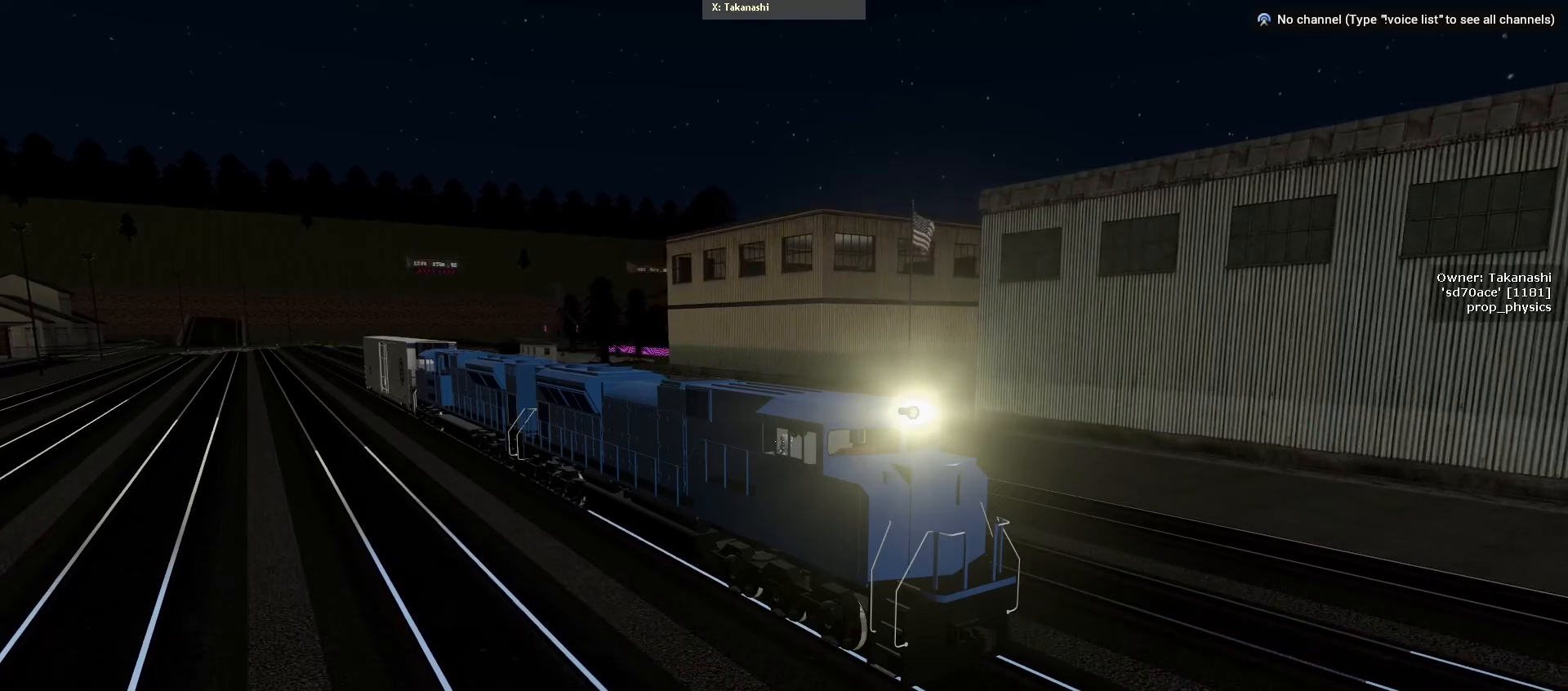
{"keys": ["space"], "mouse": [], "events": []}
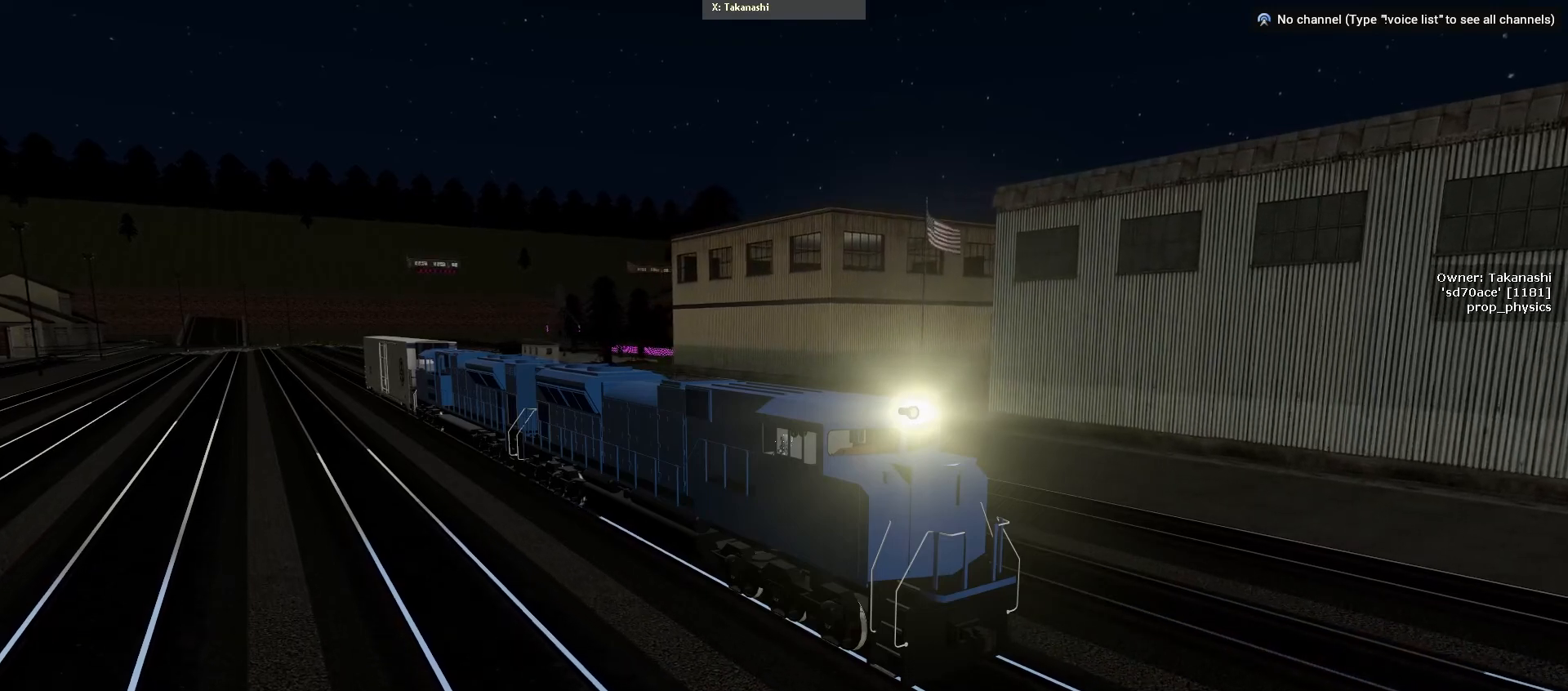
{"keys": ["e"], "mouse": [], "events": [[83, "space", "up"], [367, "e", "down"]]}
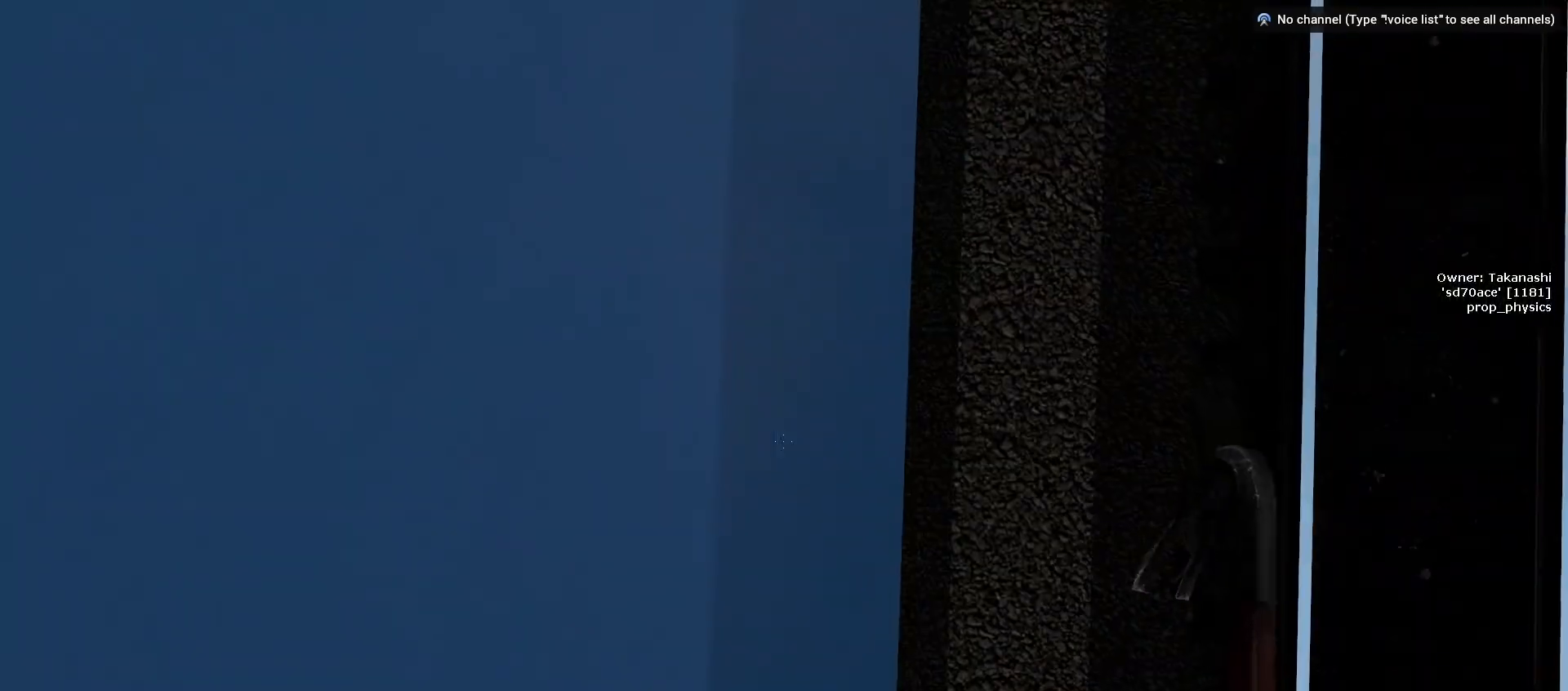
{"keys": [], "mouse": [], "events": [[17, "e", "up"]]}
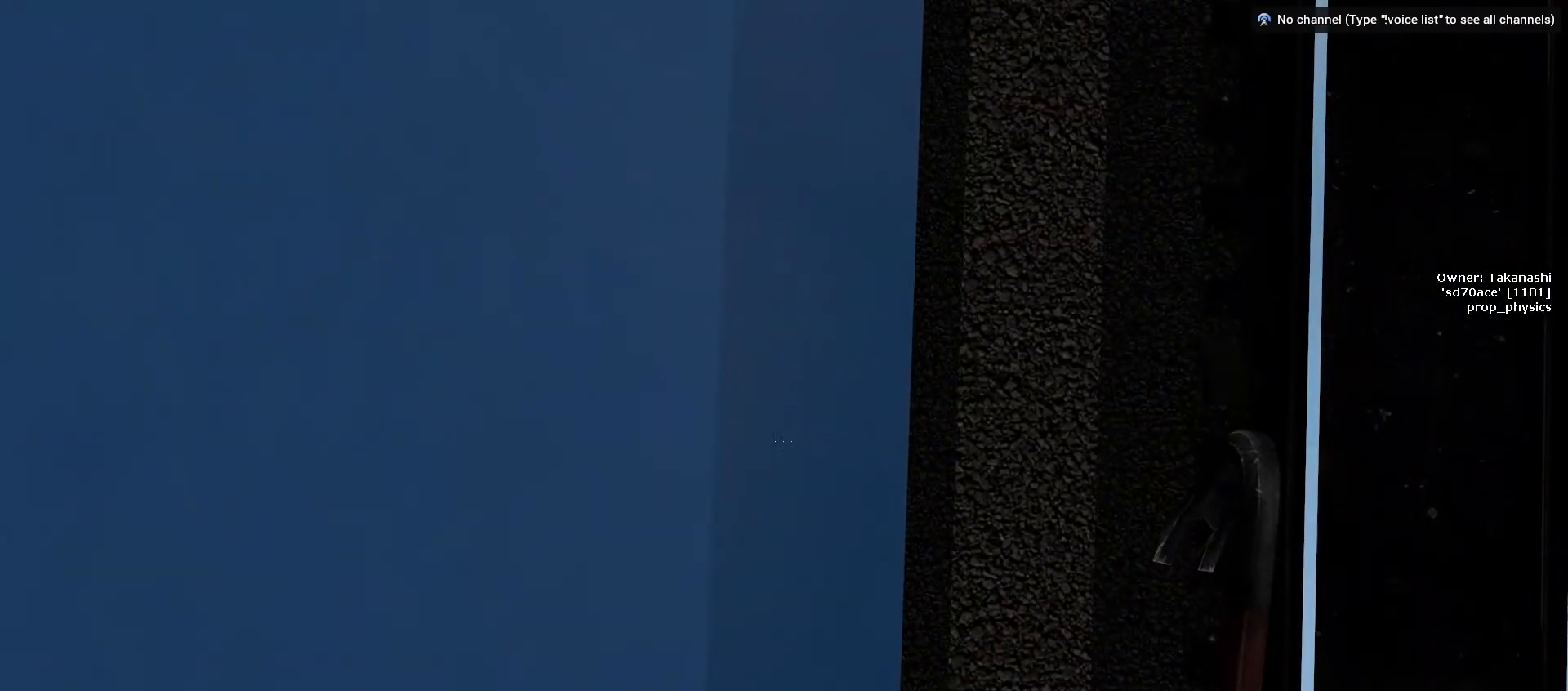
{"keys": [], "mouse": [], "events": []}
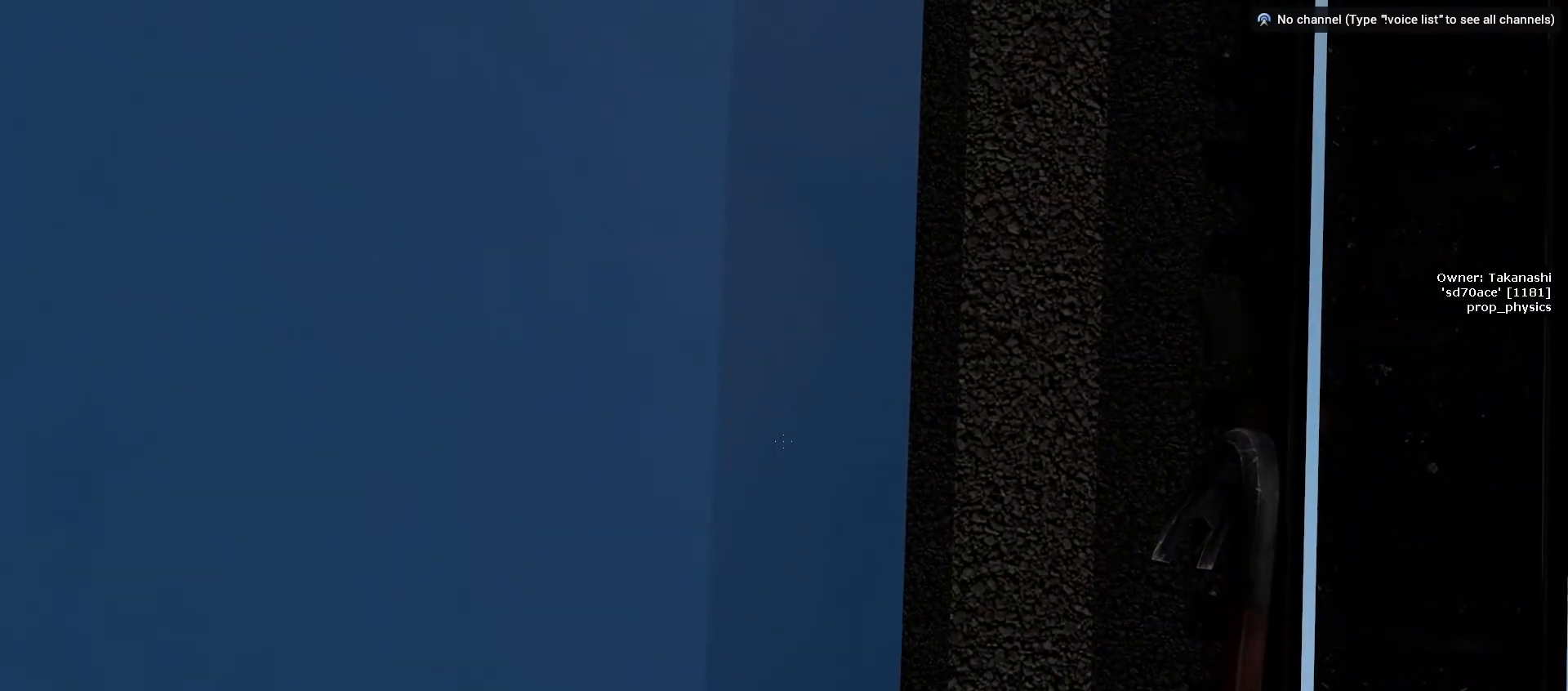
{"keys": [], "mouse": [], "events": []}
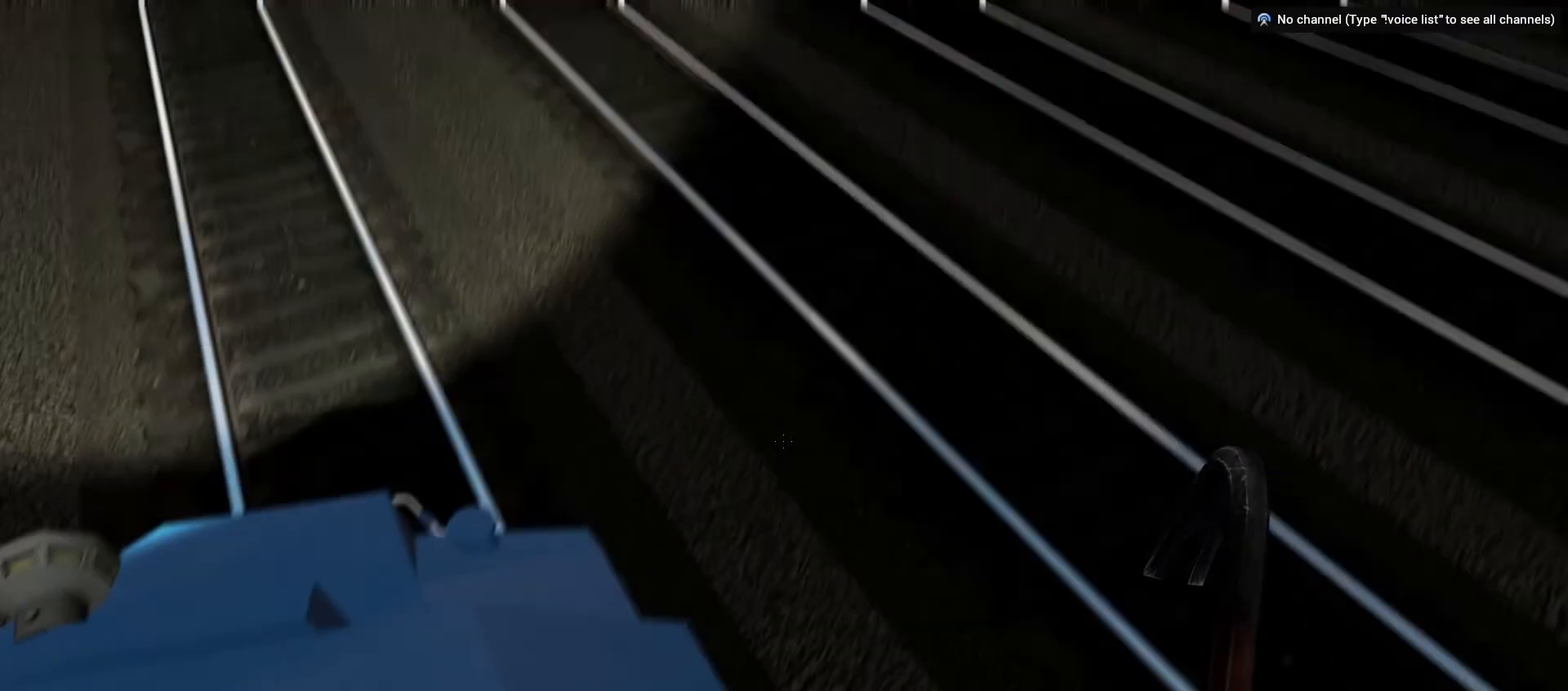
{"keys": ["w"], "mouse": [], "events": [[167, "w", "down"]]}
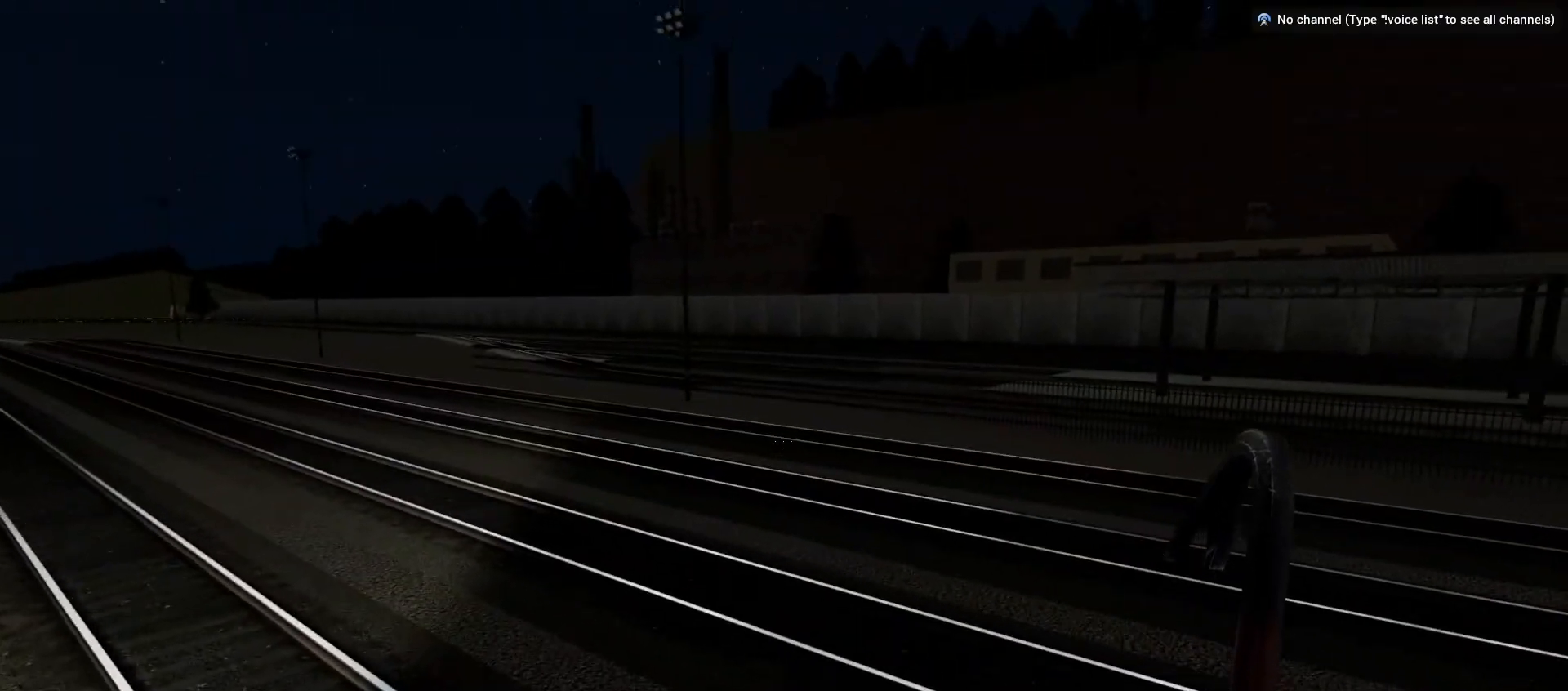
{"keys": ["w"], "mouse": [], "events": []}
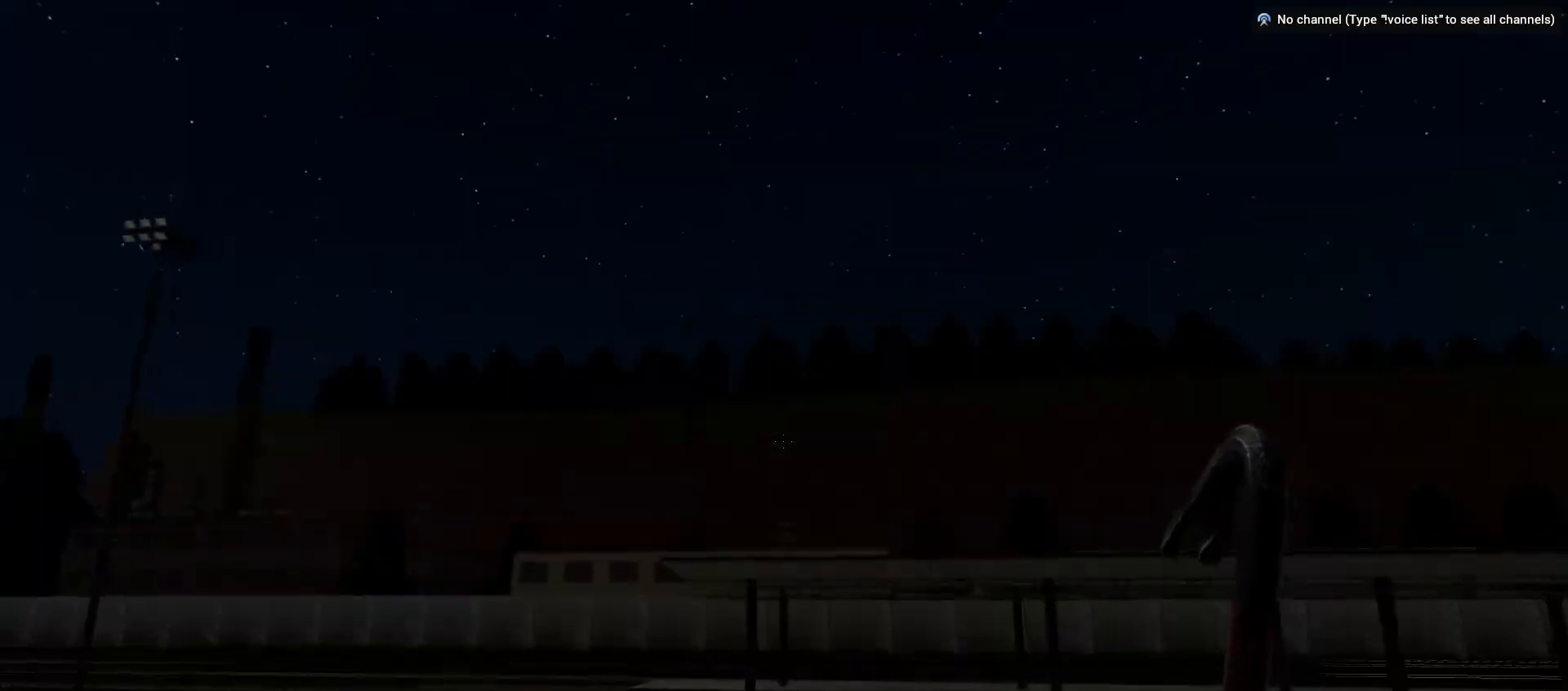
{"keys": ["w"], "mouse": [], "events": []}
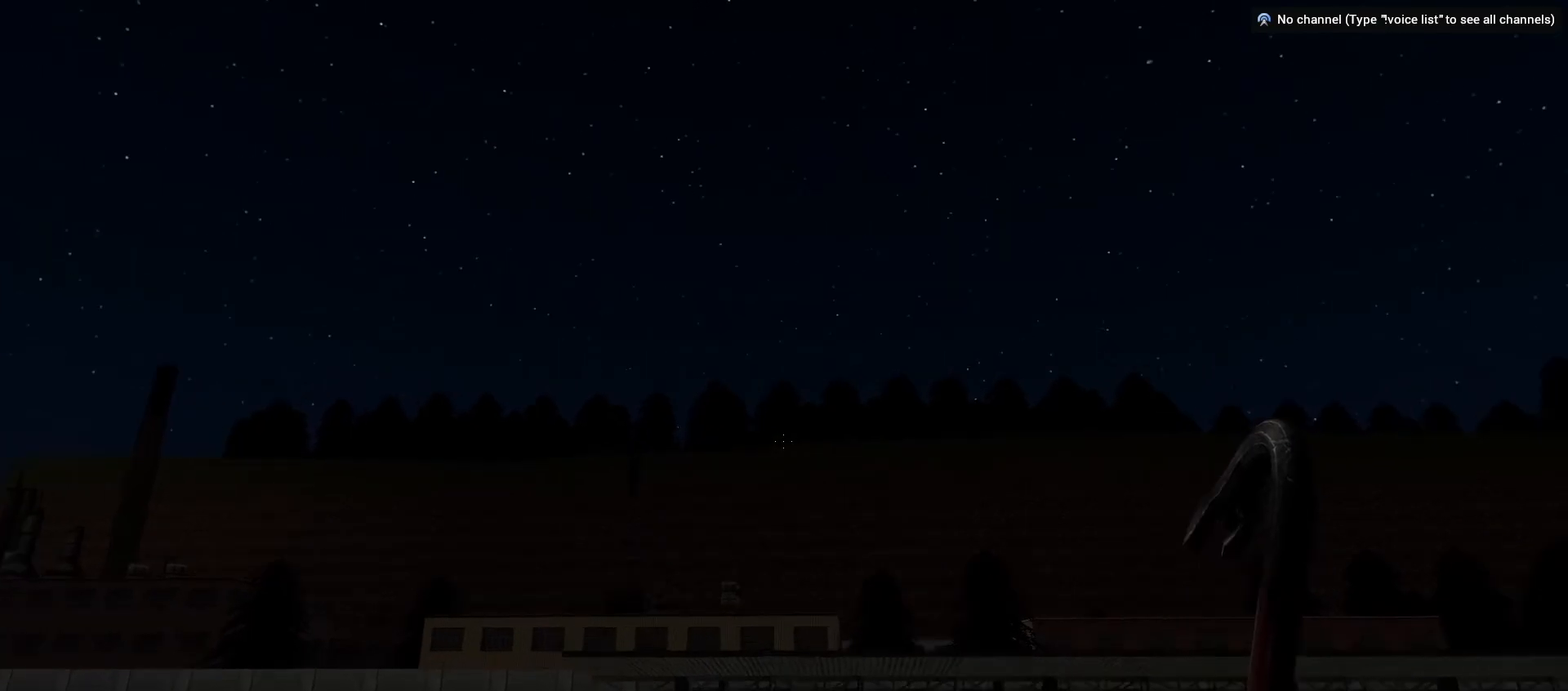
{"keys": [], "mouse": [], "events": [[433, "w", "up"]]}
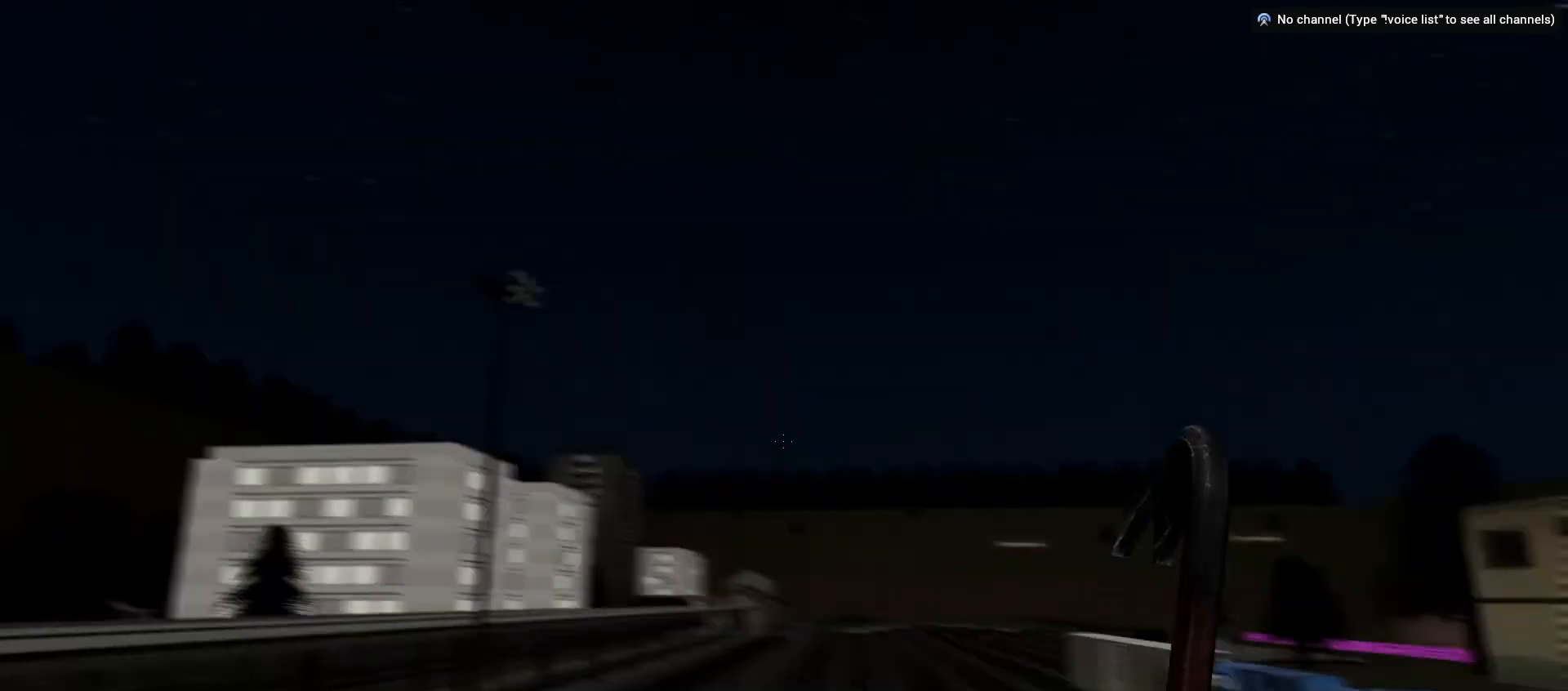
{"keys": [], "mouse": [], "events": []}
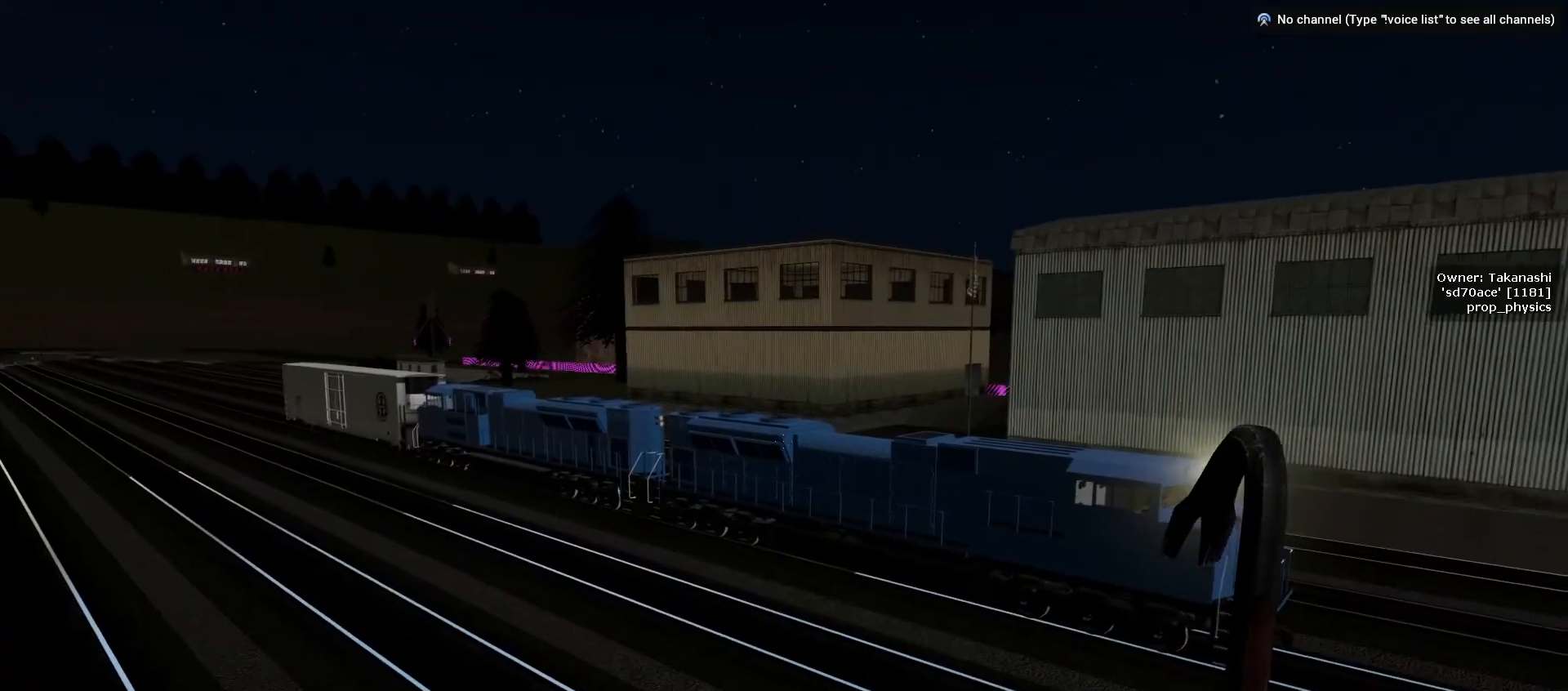
{"keys": [], "mouse": [], "events": [[33, "s", "down"], [283, "s", "up"]]}